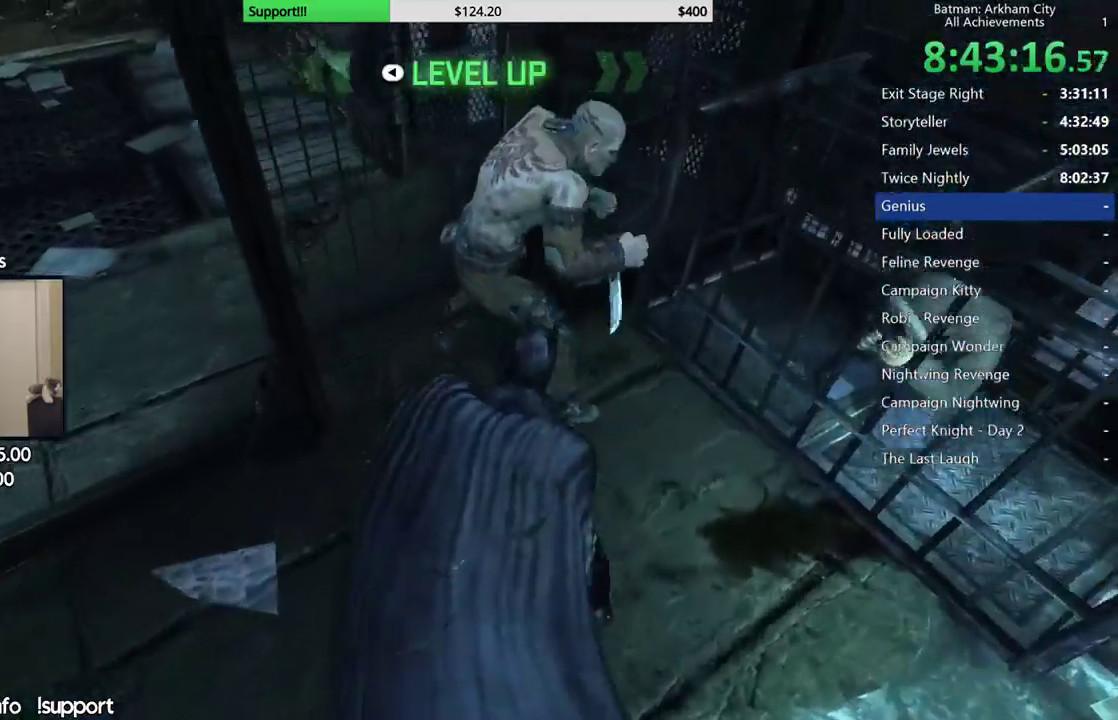
Gameplay with a controller (Xbox layout); each line is a JSON object with the inputs held at the frame after it. "events" lists button and stick changes between this image and that frame as [ms after this image, input, new state], when the widget could be followed in between. Not read: B L2 R2 Y.
{"buttons": [], "left_stick": "up", "right_stick": "center", "events": [[17, "X", "up"], [83, "X", "down"], [167, "X", "up"], [233, "X", "down"], [300, "X", "up"], [367, "X", "down"], [467, "X", "up"]]}
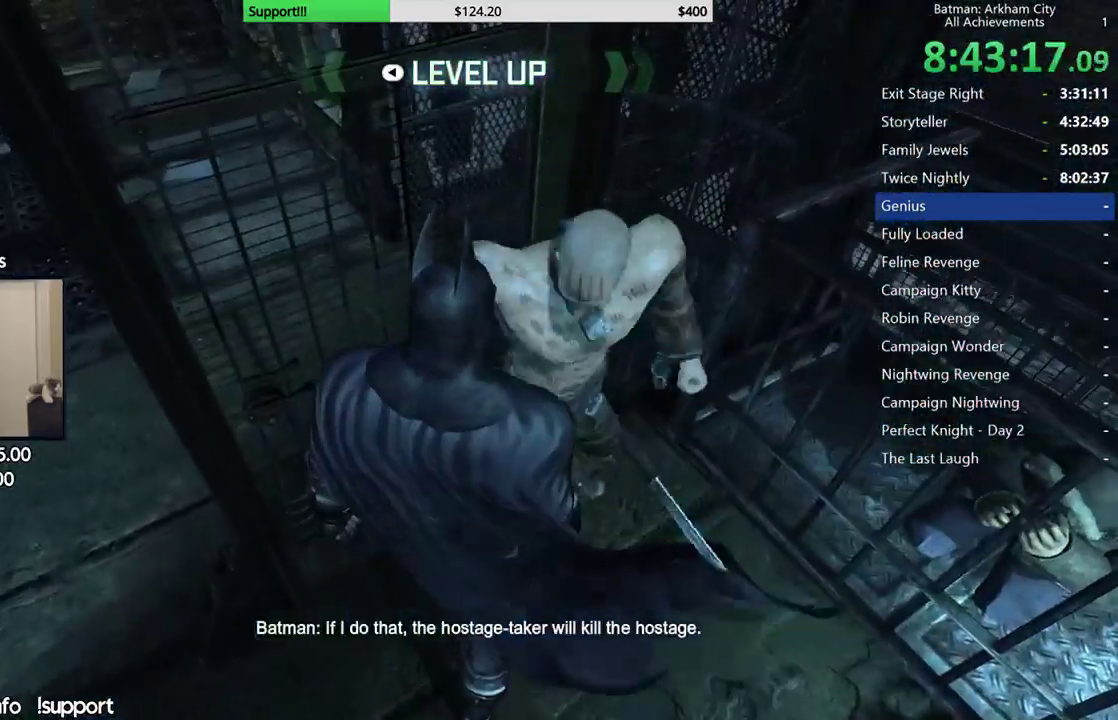
{"buttons": [], "left_stick": "up-right", "right_stick": "center", "events": [[17, "X", "down"], [33, "left_stick", "up-right"], [100, "X", "up"], [167, "X", "down"], [250, "X", "up"], [317, "X", "down"], [400, "X", "up"]]}
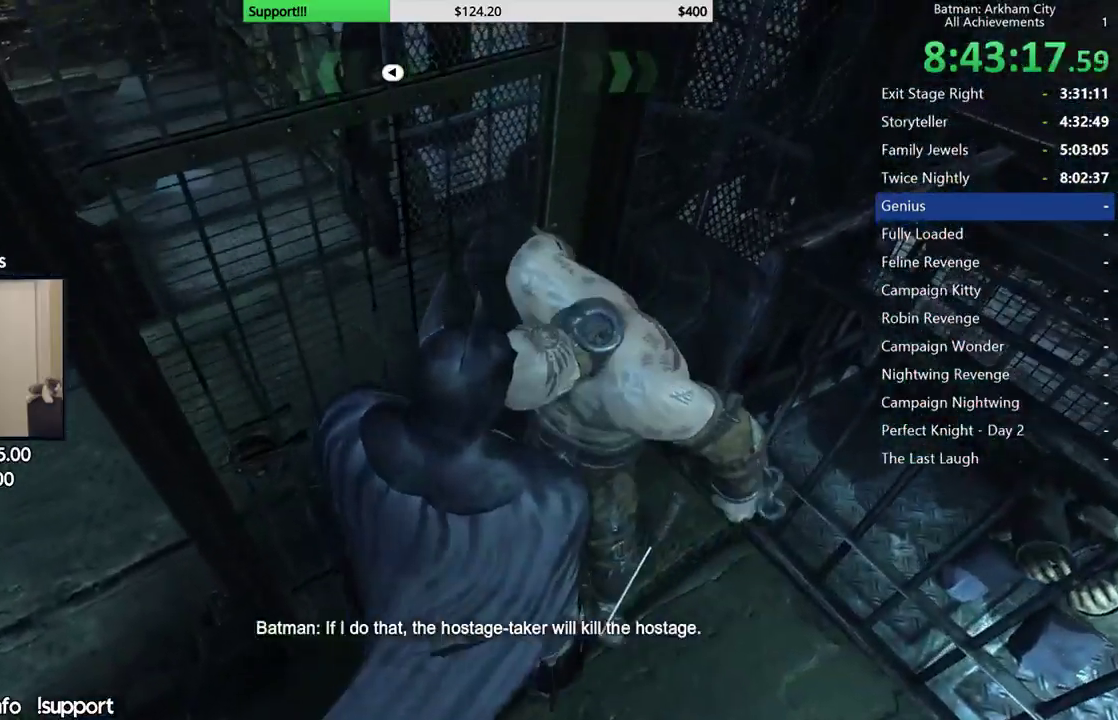
{"buttons": [], "left_stick": "center", "right_stick": "center", "events": [[167, "left_stick", "center"]]}
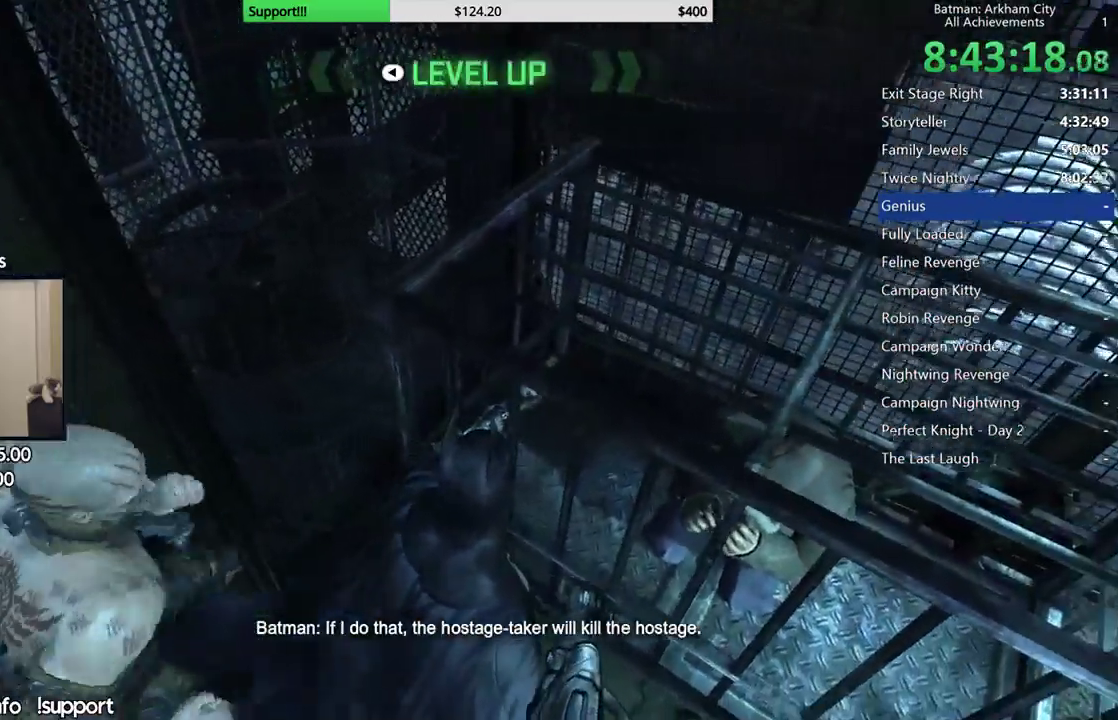
{"buttons": [], "left_stick": "center", "right_stick": "center", "events": [[100, "left_stick", "down-left"], [483, "left_stick", "center"]]}
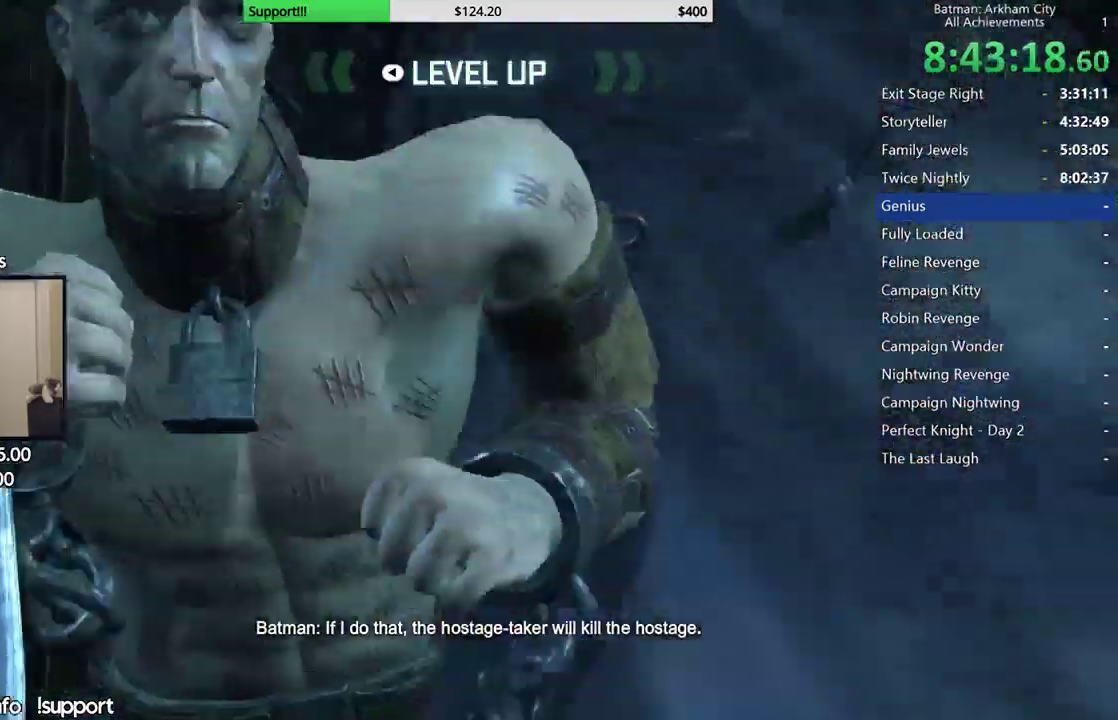
{"buttons": [], "left_stick": "center", "right_stick": "center", "events": [[167, "A", "down"], [283, "A", "up"], [350, "A", "down"], [483, "A", "up"]]}
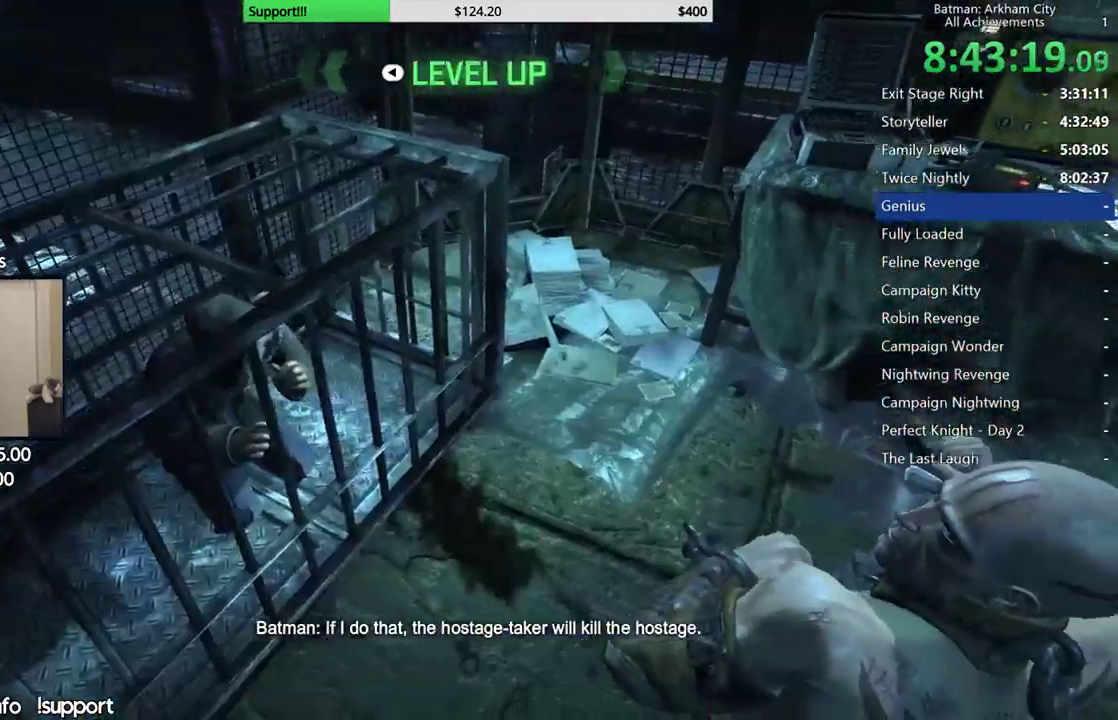
{"buttons": [], "left_stick": "center", "right_stick": "center", "events": []}
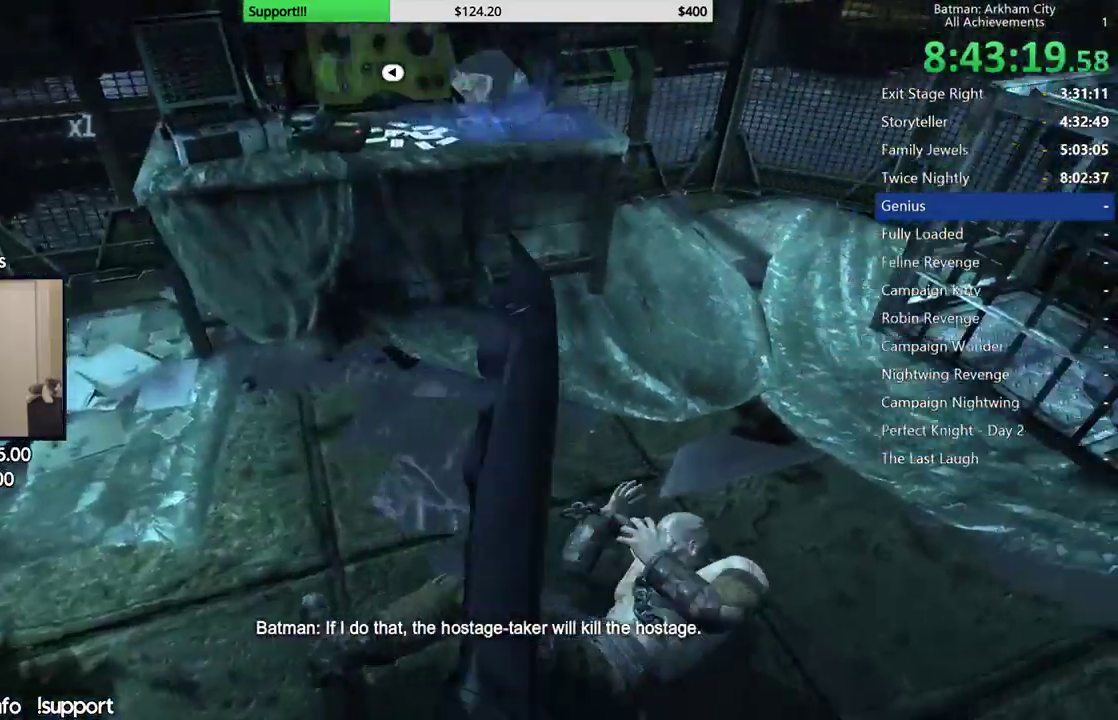
{"buttons": [], "left_stick": "center", "right_stick": "center", "events": [[33, "right_stick", "up-left"], [333, "right_stick", "center"]]}
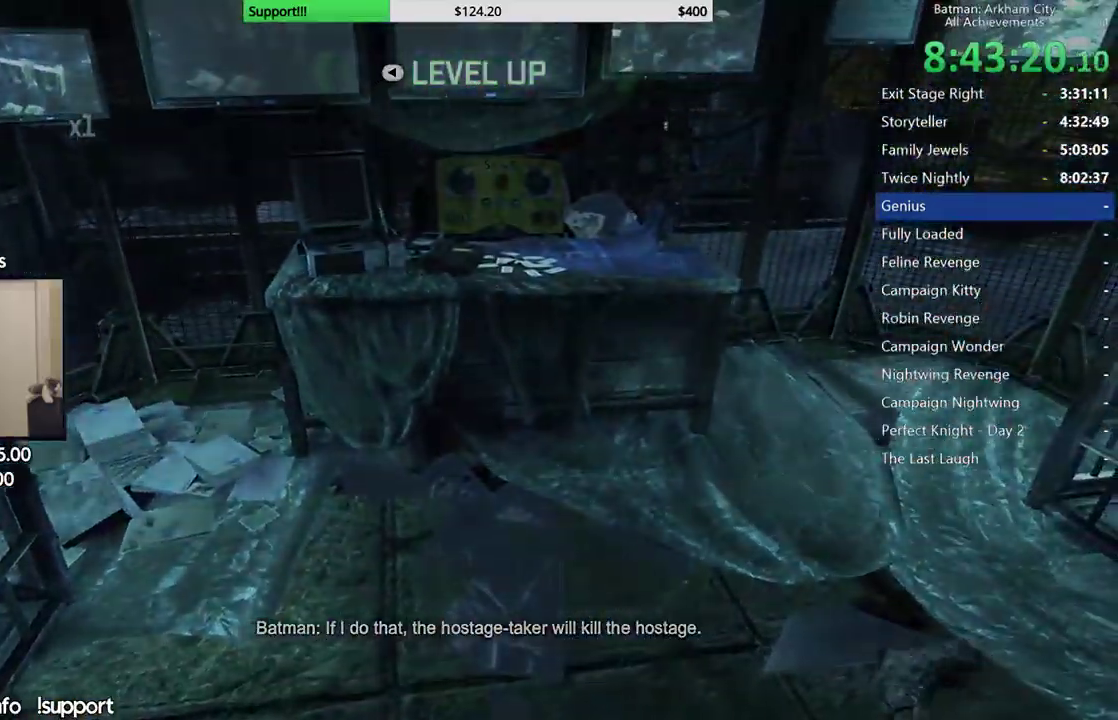
{"buttons": [], "left_stick": "center", "right_stick": "center", "events": [[17, "right_stick", "right"], [33, "left_stick", "up"], [183, "right_stick", "center"], [417, "left_stick", "center"]]}